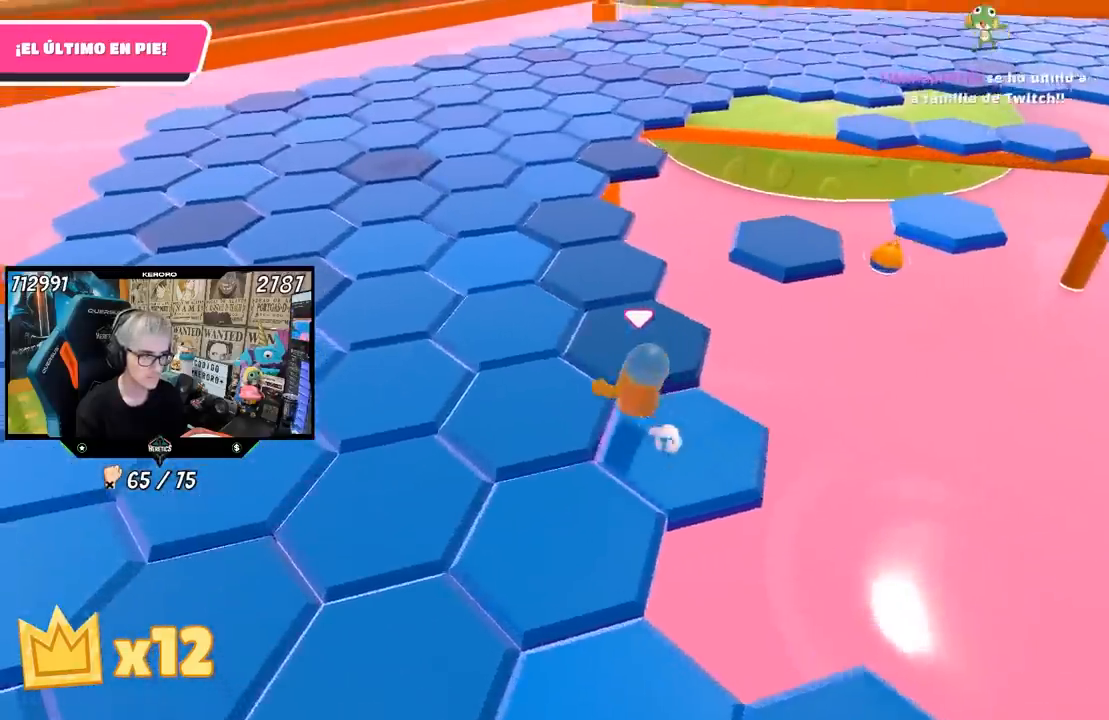
Gameplay with a controller (PlayStation layout); each line is a JSON object with the inputs held at the frame after it. "events" lists button and stick changes between this image and that frame as [ms after this image, input, new state], when the widget could be followed in between.
{"buttons": ["CROSS"], "left_stick": "up-left", "right_stick": "center", "events": [[50, "left_stick", "up"], [150, "right_stick", "up-right"], [317, "right_stick", "center"], [450, "CROSS", "down"], [500, "left_stick", "up-left"]]}
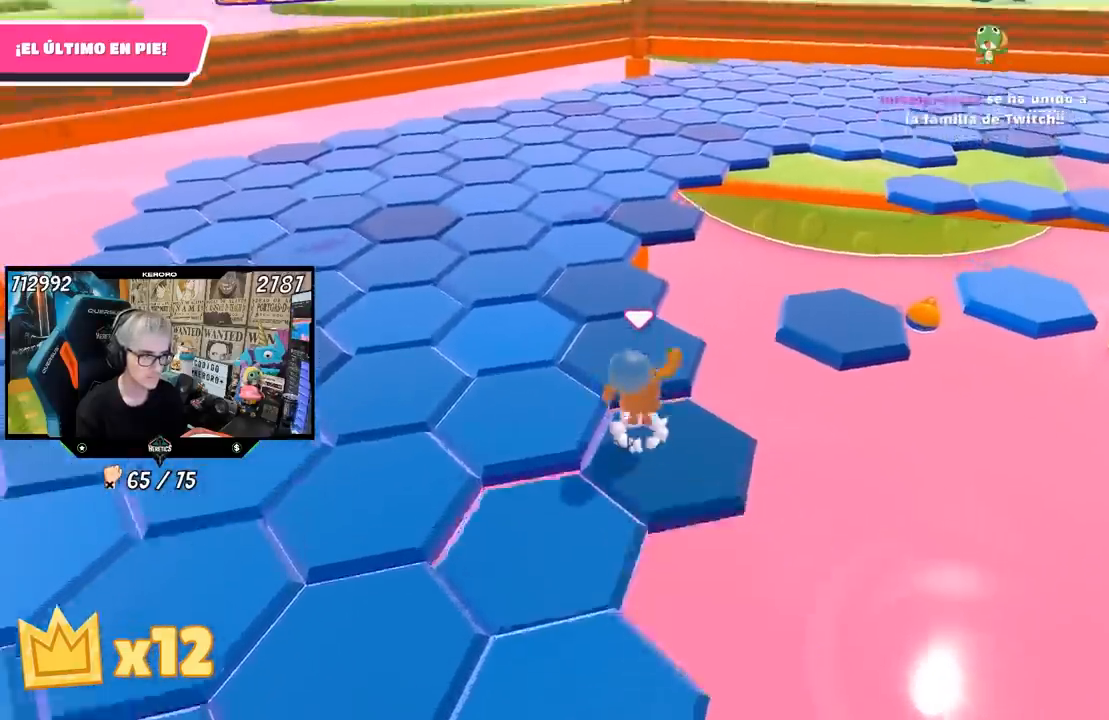
{"buttons": [], "left_stick": "down", "right_stick": "left", "events": [[83, "CROSS", "up"], [250, "left_stick", "down"], [417, "right_stick", "left"]]}
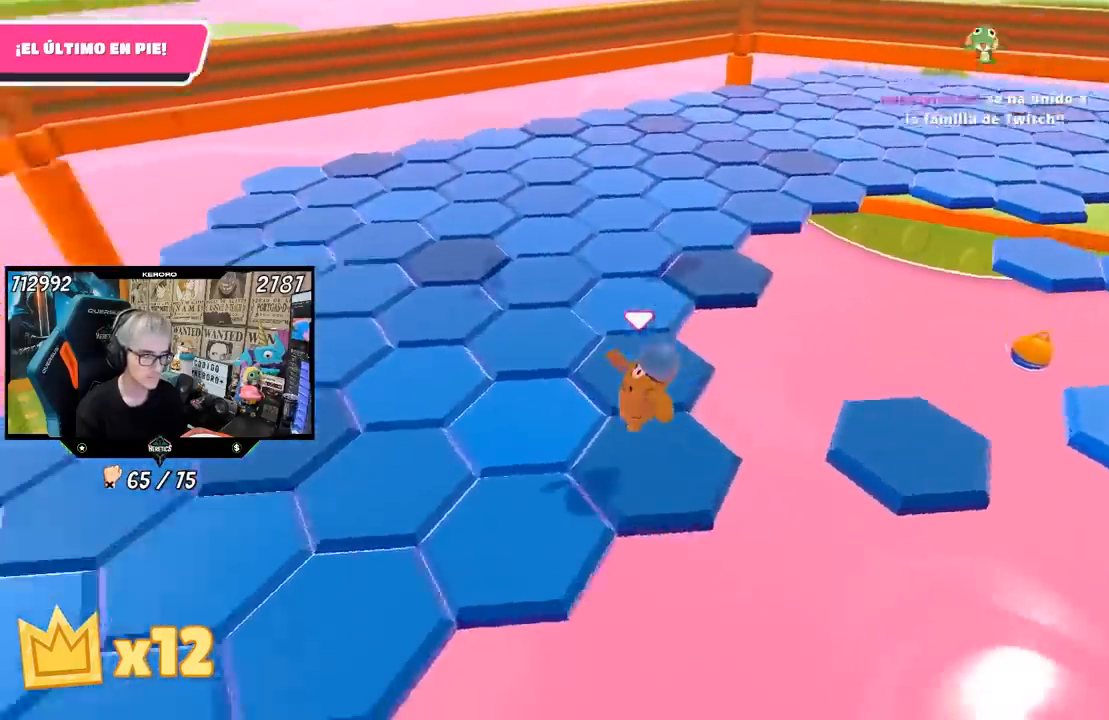
{"buttons": [], "left_stick": "up-right", "right_stick": "center", "events": [[83, "left_stick", "down-left"], [217, "left_stick", "up-right"], [250, "right_stick", "center"], [317, "CROSS", "down"], [450, "CROSS", "up"]]}
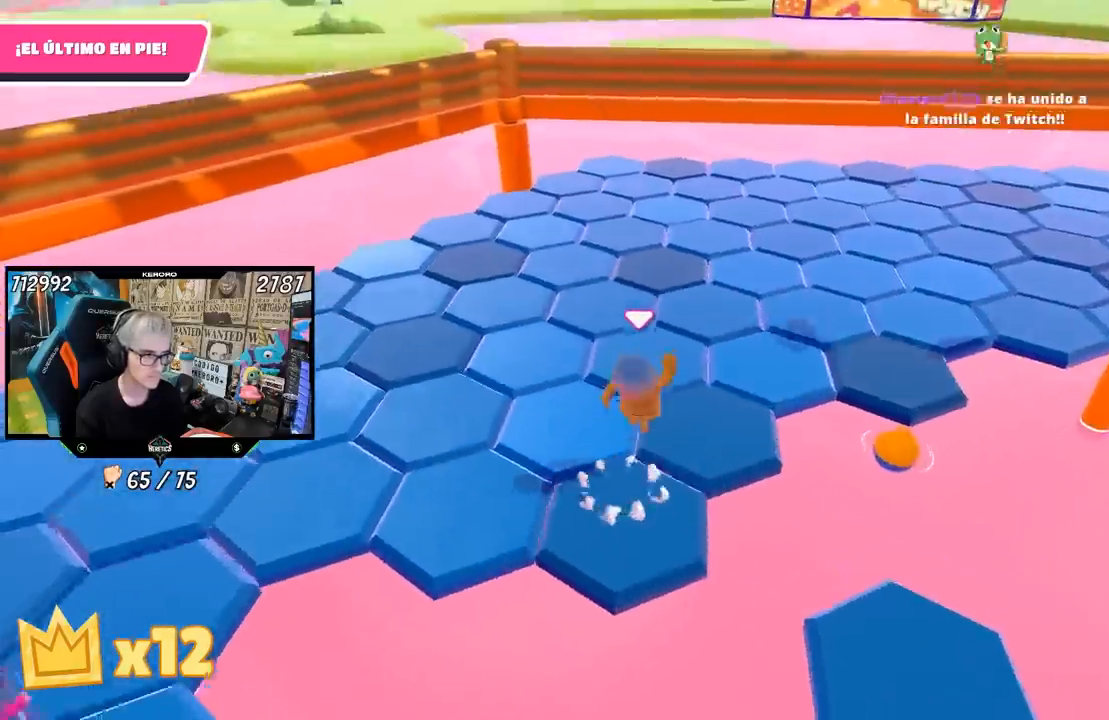
{"buttons": [], "left_stick": "center", "right_stick": "right", "events": [[150, "left_stick", "down"], [217, "right_stick", "right"], [317, "left_stick", "down-right"], [417, "left_stick", "center"]]}
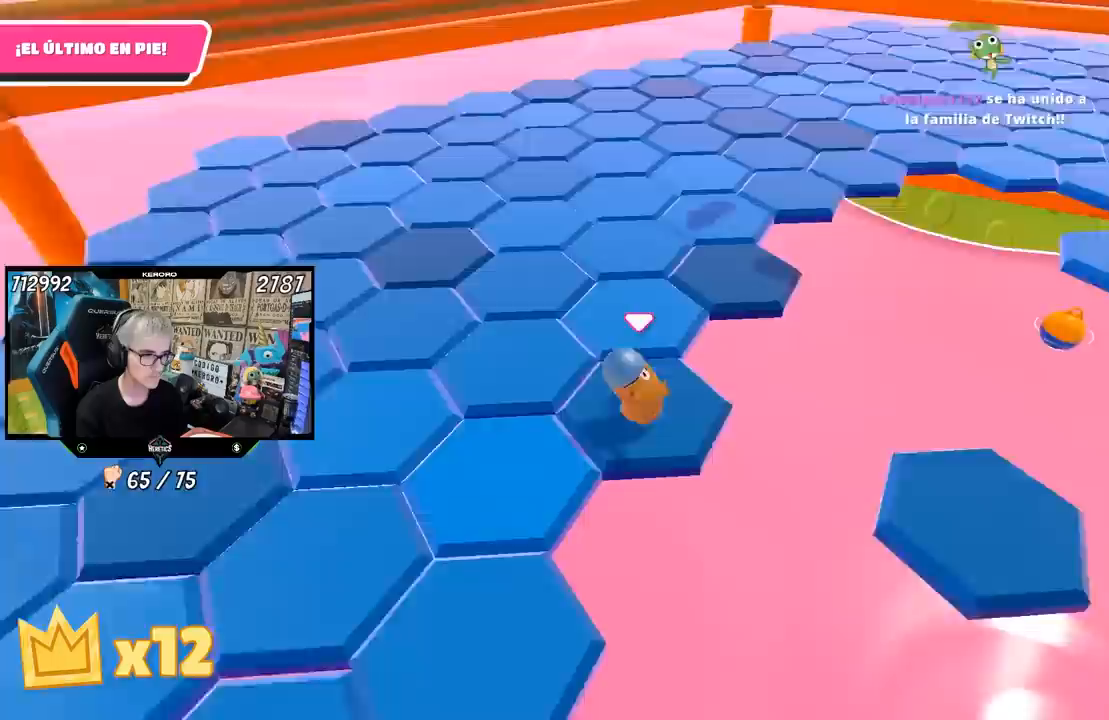
{"buttons": [], "left_stick": "up-right", "right_stick": "center", "events": [[50, "left_stick", "up-left"], [83, "right_stick", "center"], [250, "CROSS", "down"], [417, "CROSS", "up"], [483, "left_stick", "up-right"]]}
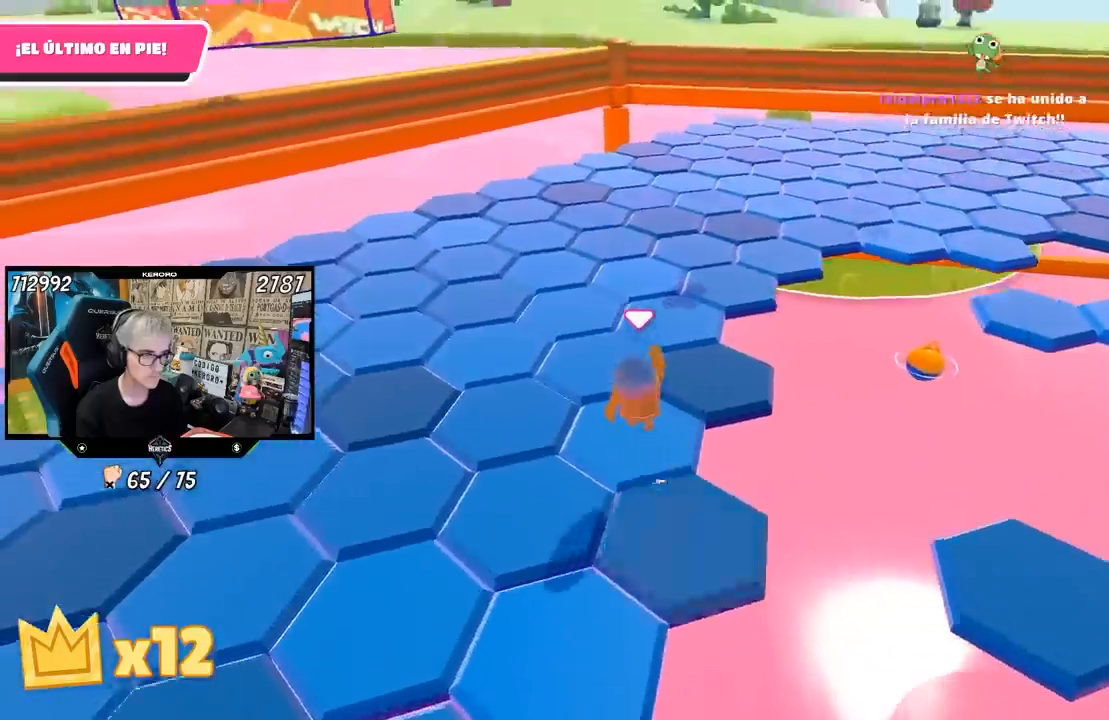
{"buttons": [], "left_stick": "up", "right_stick": "center", "events": [[83, "left_stick", "down-right"], [83, "right_stick", "right"], [317, "left_stick", "up"], [350, "right_stick", "center"]]}
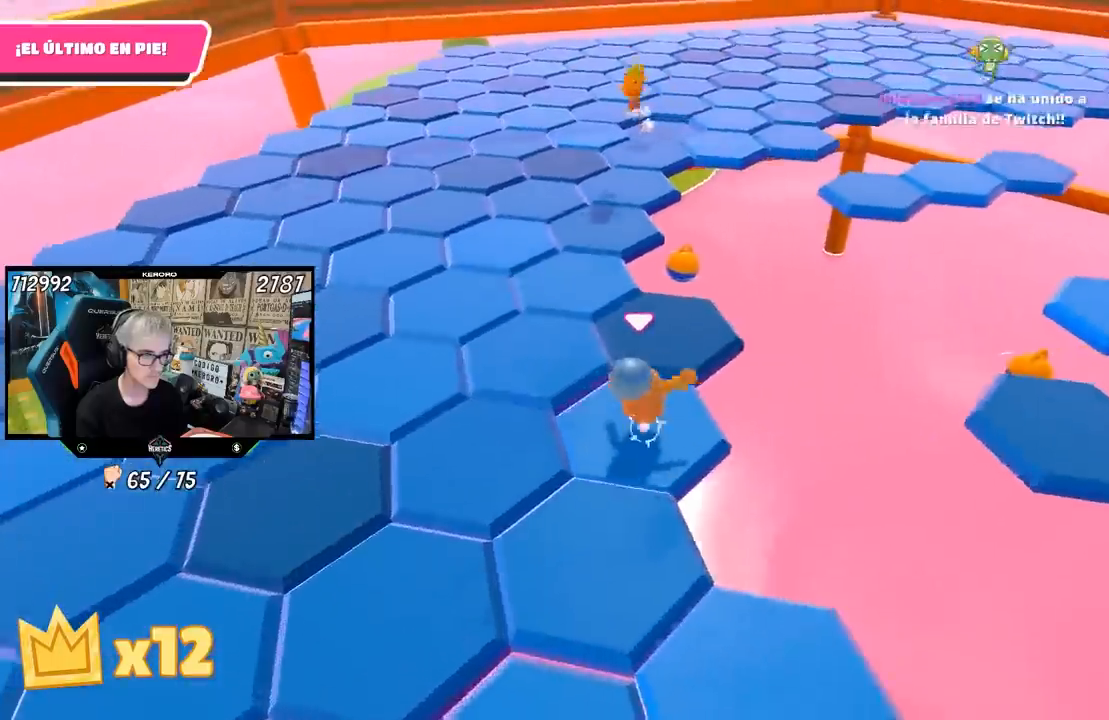
{"buttons": [], "left_stick": "up", "right_stick": "center", "events": [[200, "right_stick", "left"], [283, "right_stick", "center"]]}
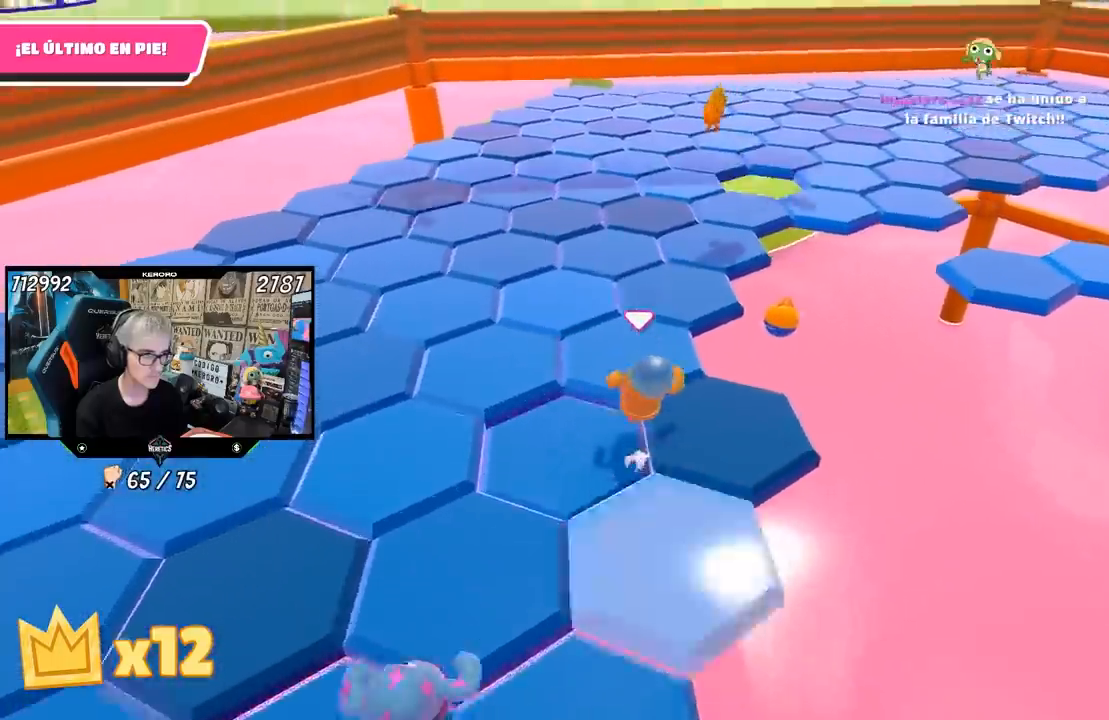
{"buttons": [], "left_stick": "up-right", "right_stick": "center", "events": [[150, "CROSS", "down"], [317, "CROSS", "up"], [317, "left_stick", "up-right"]]}
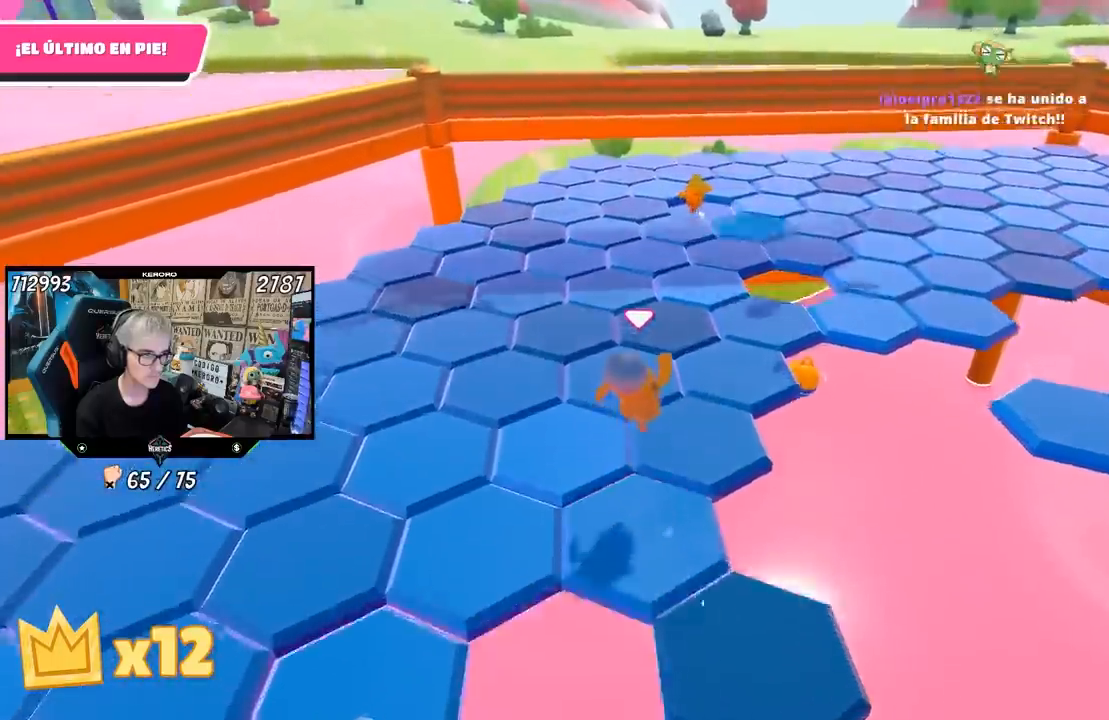
{"buttons": [], "left_stick": "up", "right_stick": "right", "events": [[117, "left_stick", "up"], [183, "right_stick", "down-left"], [200, "L1", "down"], [250, "L1", "up"], [283, "right_stick", "down"], [383, "right_stick", "down-right"], [483, "right_stick", "right"]]}
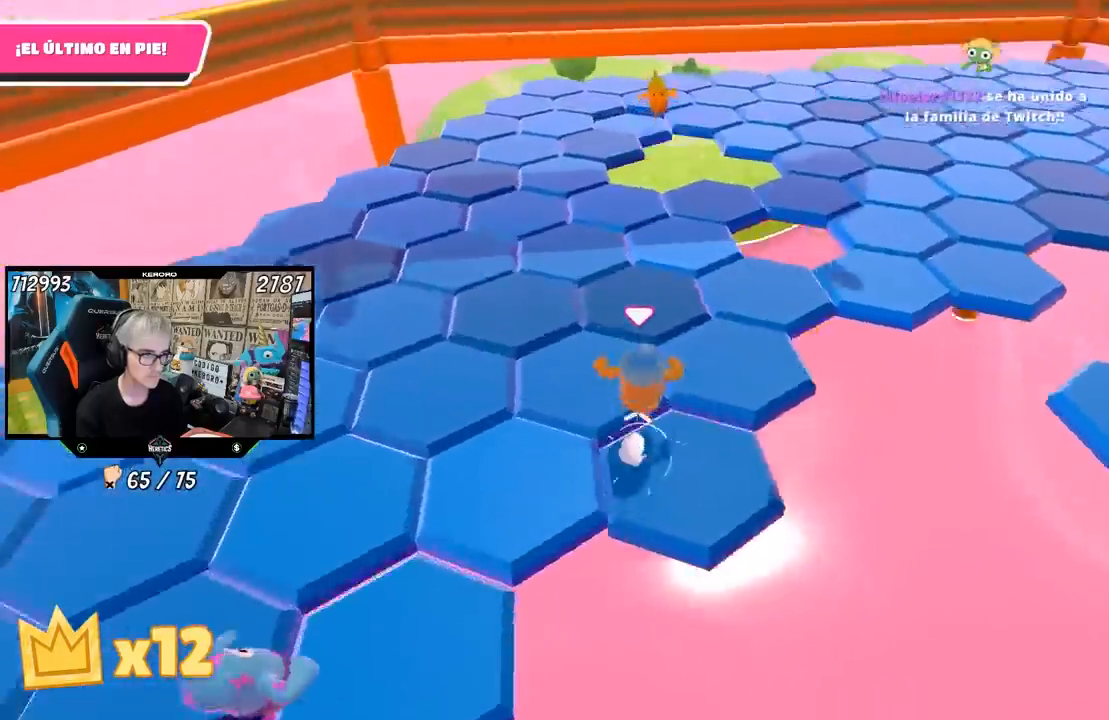
{"buttons": [], "left_stick": "up", "right_stick": "up-right", "events": [[283, "right_stick", "up-right"]]}
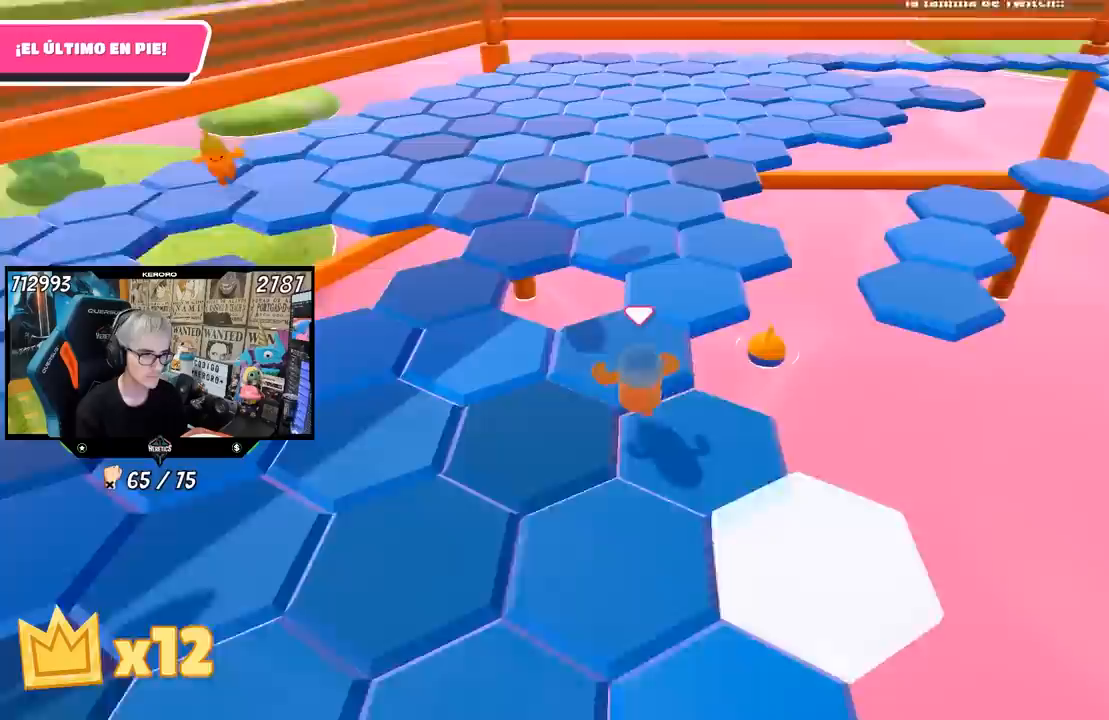
{"buttons": [], "left_stick": "up", "right_stick": "left", "events": [[200, "right_stick", "center"], [483, "right_stick", "left"]]}
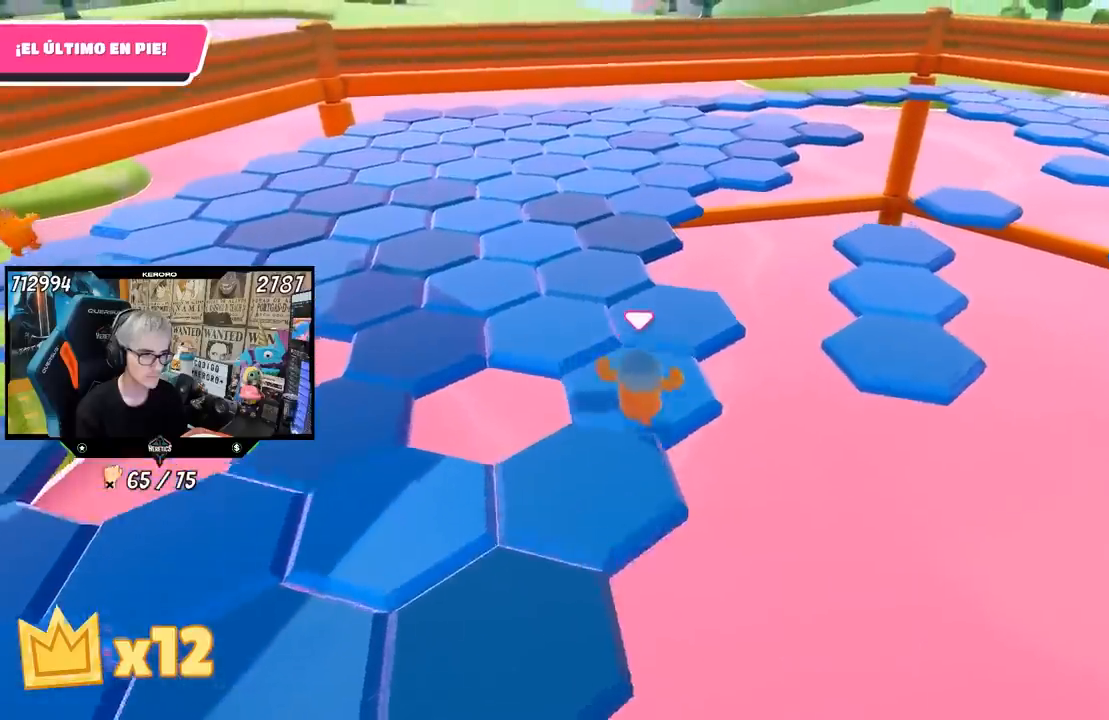
{"buttons": [], "left_stick": "up", "right_stick": "center", "events": [[83, "right_stick", "center"]]}
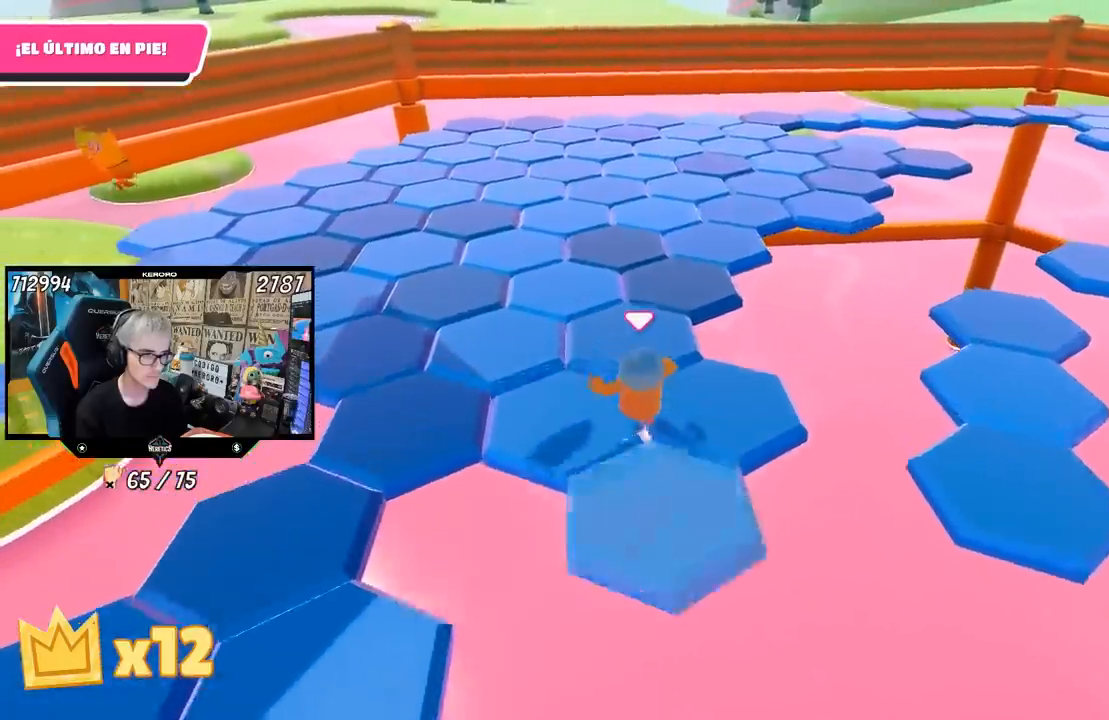
{"buttons": [], "left_stick": "up", "right_stick": "center", "events": []}
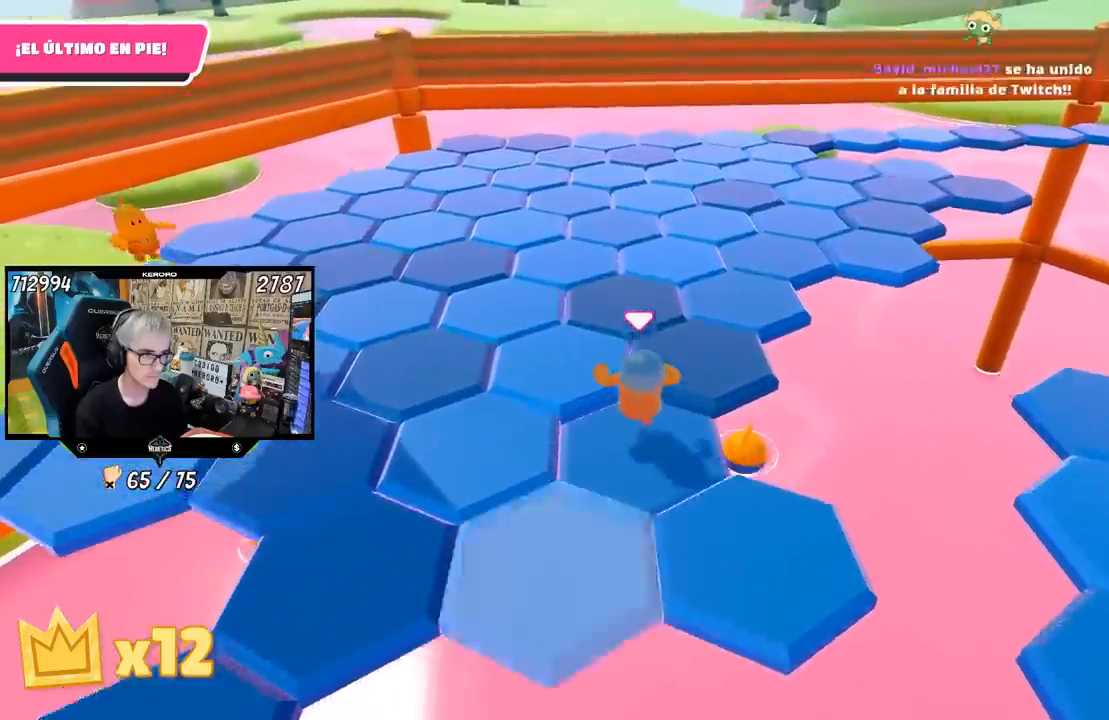
{"buttons": [], "left_stick": "up", "right_stick": "right", "events": [[83, "CROSS", "down"], [217, "CROSS", "up"], [417, "right_stick", "right"]]}
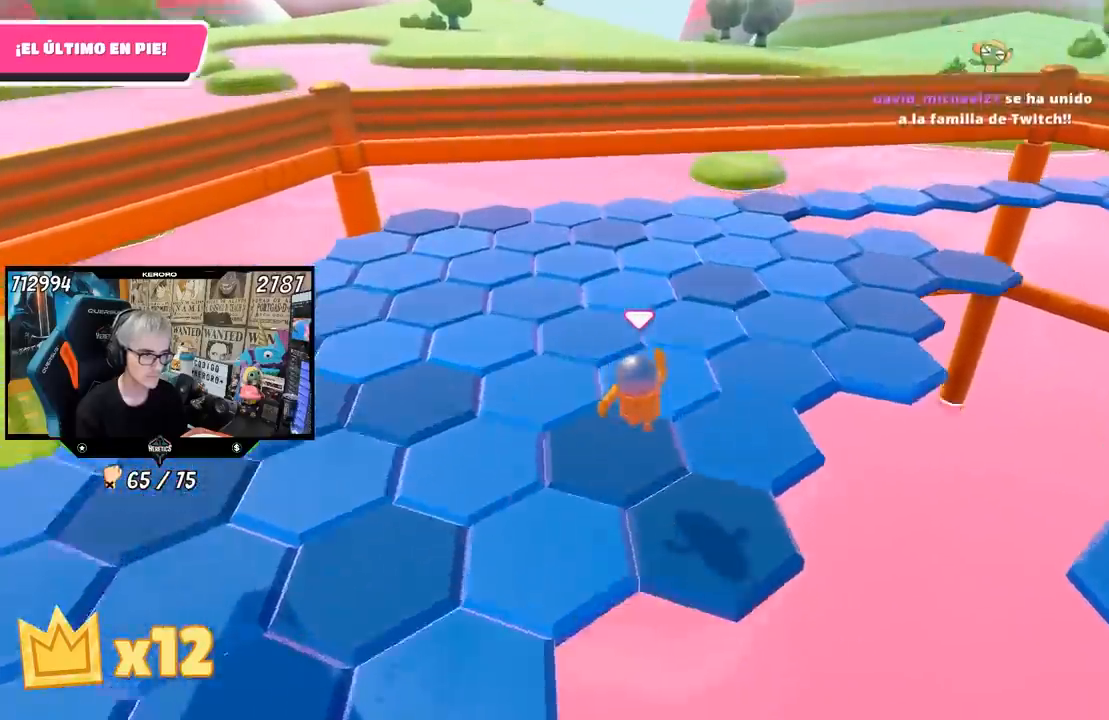
{"buttons": [], "left_stick": "up", "right_stick": "center", "events": [[283, "right_stick", "center"], [317, "CROSS", "down"], [483, "CROSS", "up"]]}
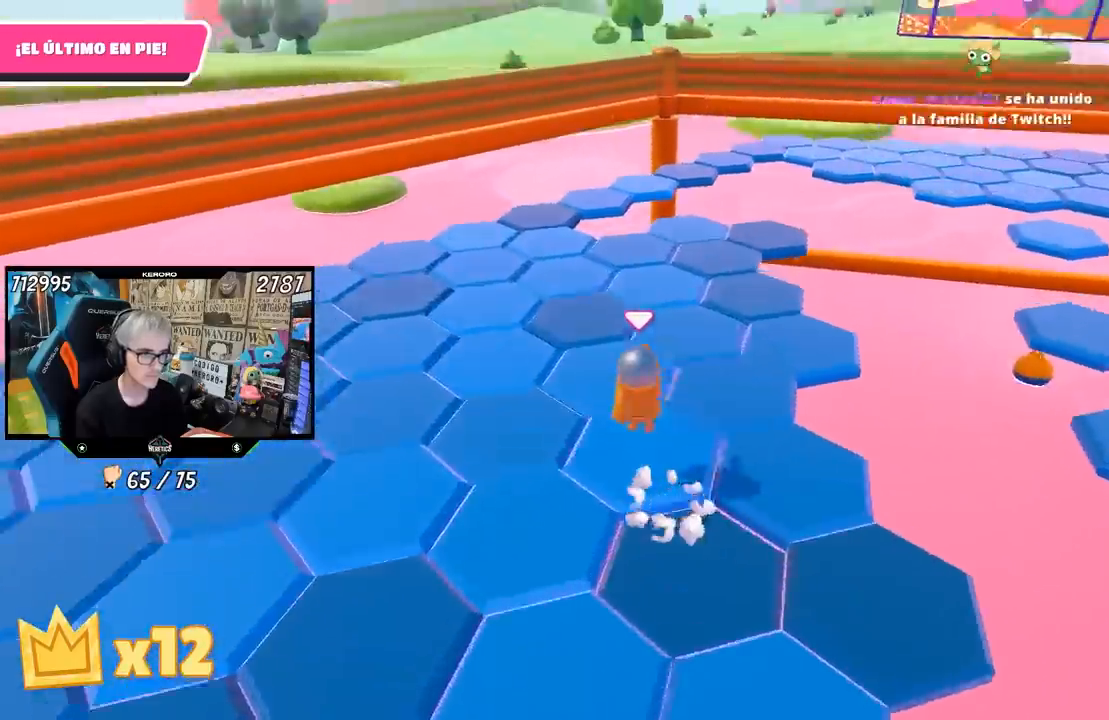
{"buttons": [], "left_stick": "up", "right_stick": "down-left", "events": [[417, "right_stick", "down"], [483, "right_stick", "down-left"]]}
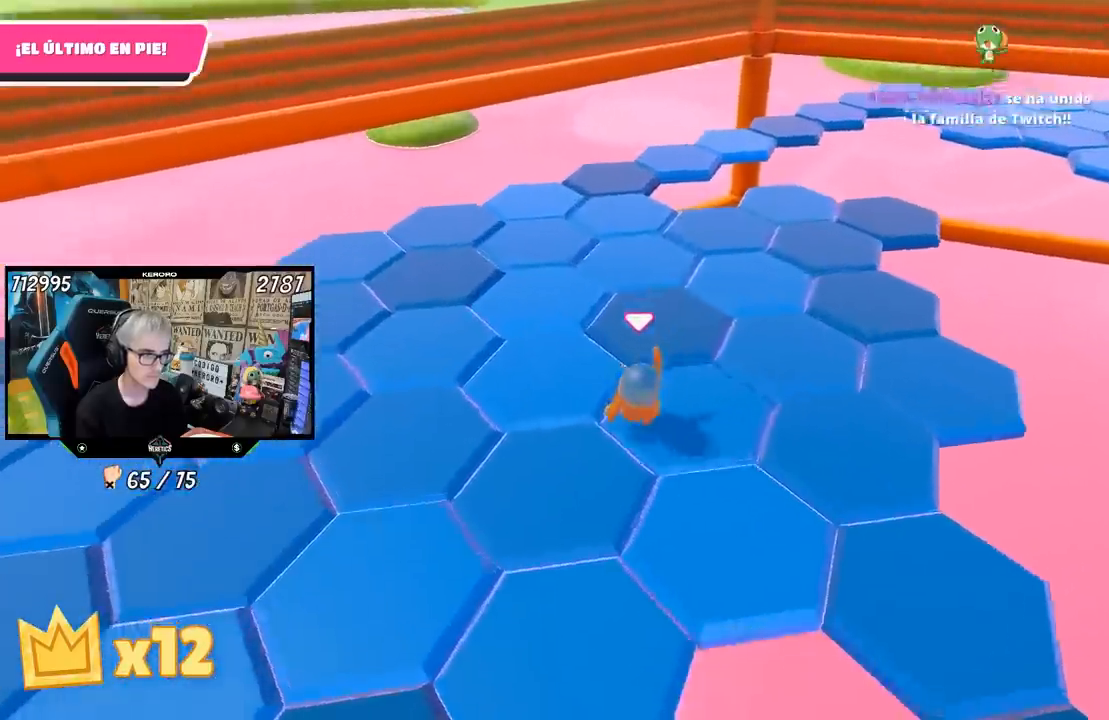
{"buttons": [], "left_stick": "up", "right_stick": "right", "events": [[67, "right_stick", "left"], [150, "right_stick", "center"], [383, "right_stick", "right"]]}
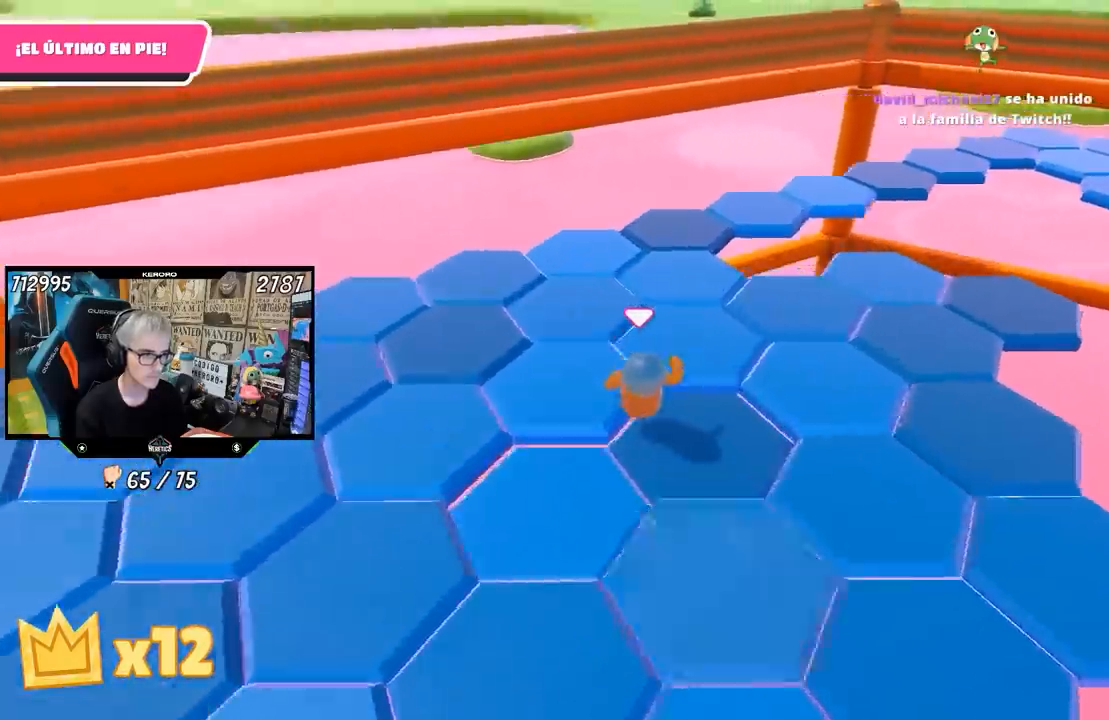
{"buttons": [], "left_stick": "up", "right_stick": "center", "events": [[283, "right_stick", "center"]]}
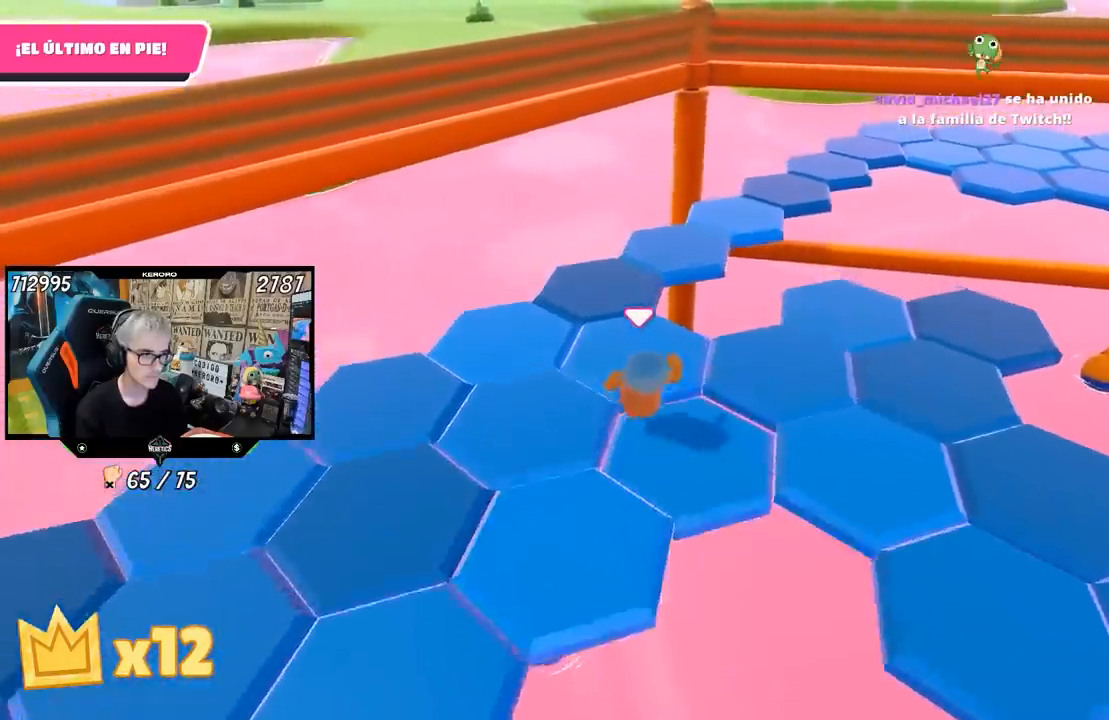
{"buttons": [], "left_stick": "up", "right_stick": "right", "events": [[117, "right_stick", "down-right"], [250, "right_stick", "center"], [317, "right_stick", "right"]]}
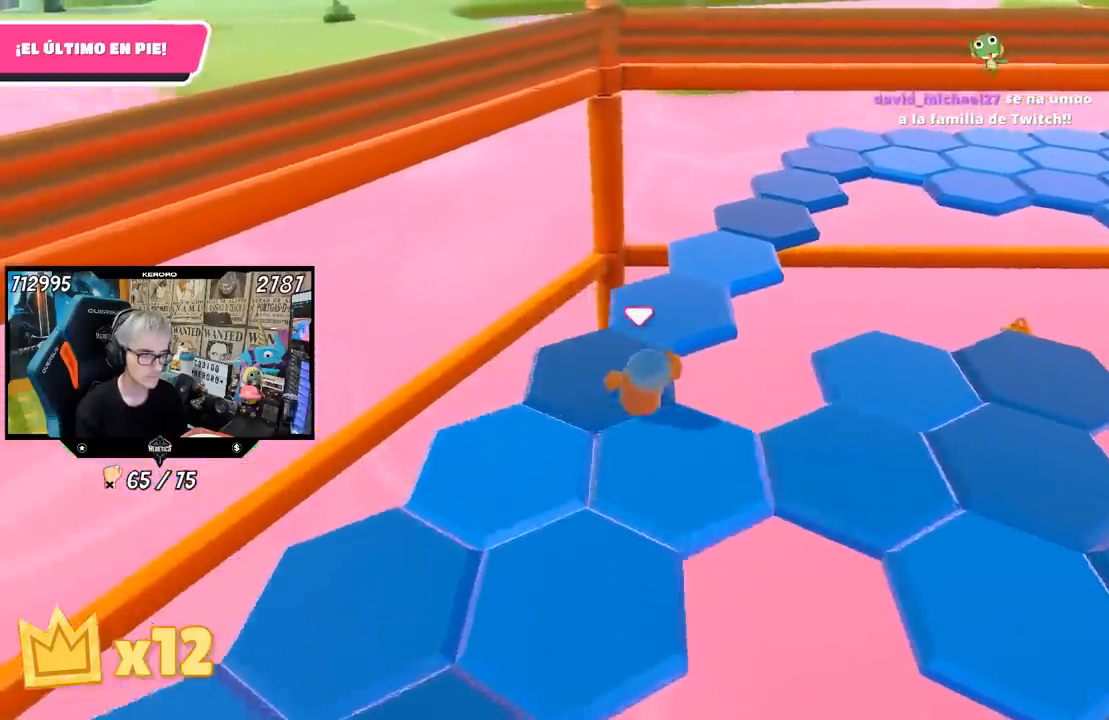
{"buttons": [], "left_stick": "up", "right_stick": "center", "events": [[383, "right_stick", "center"]]}
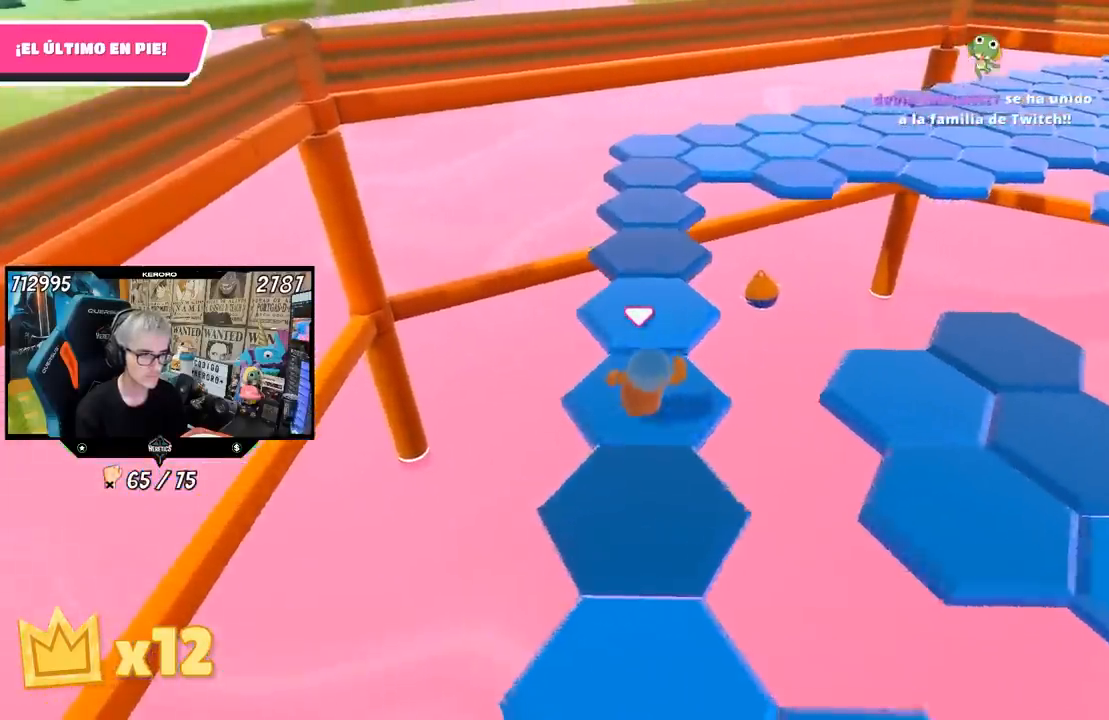
{"buttons": [], "left_stick": "down-right", "right_stick": "right", "events": [[17, "CROSS", "down"], [150, "CROSS", "up"], [283, "left_stick", "down-right"], [283, "right_stick", "right"]]}
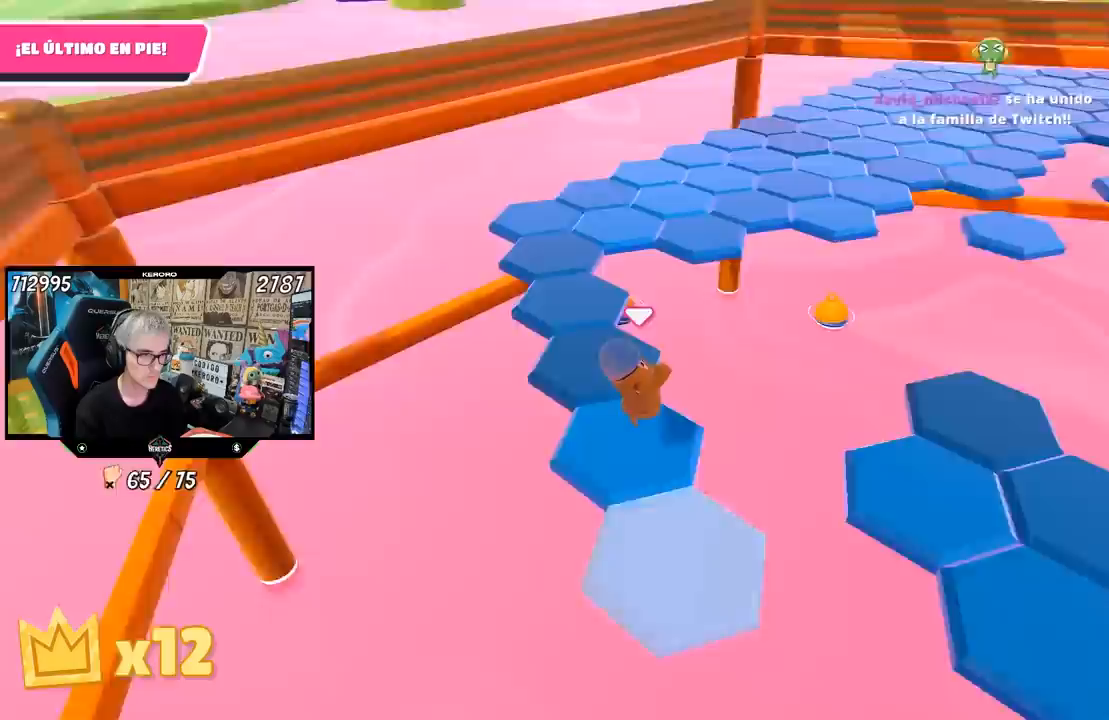
{"buttons": [], "left_stick": "up-left", "right_stick": "center", "events": [[83, "left_stick", "center"], [83, "right_stick", "up-right"], [200, "right_stick", "up"], [350, "left_stick", "up-left"], [350, "right_stick", "center"]]}
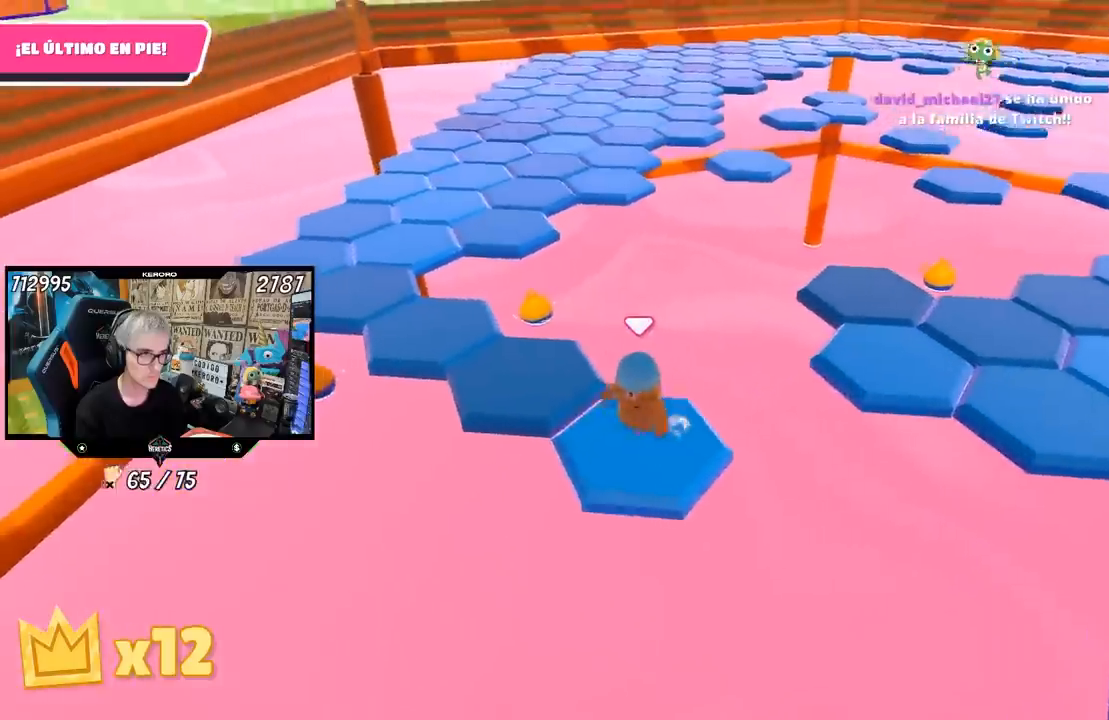
{"buttons": [], "left_stick": "down-right", "right_stick": "down-right", "events": [[17, "CROSS", "down"], [183, "CROSS", "up"], [350, "left_stick", "right"], [417, "right_stick", "down-right"], [483, "left_stick", "down-right"]]}
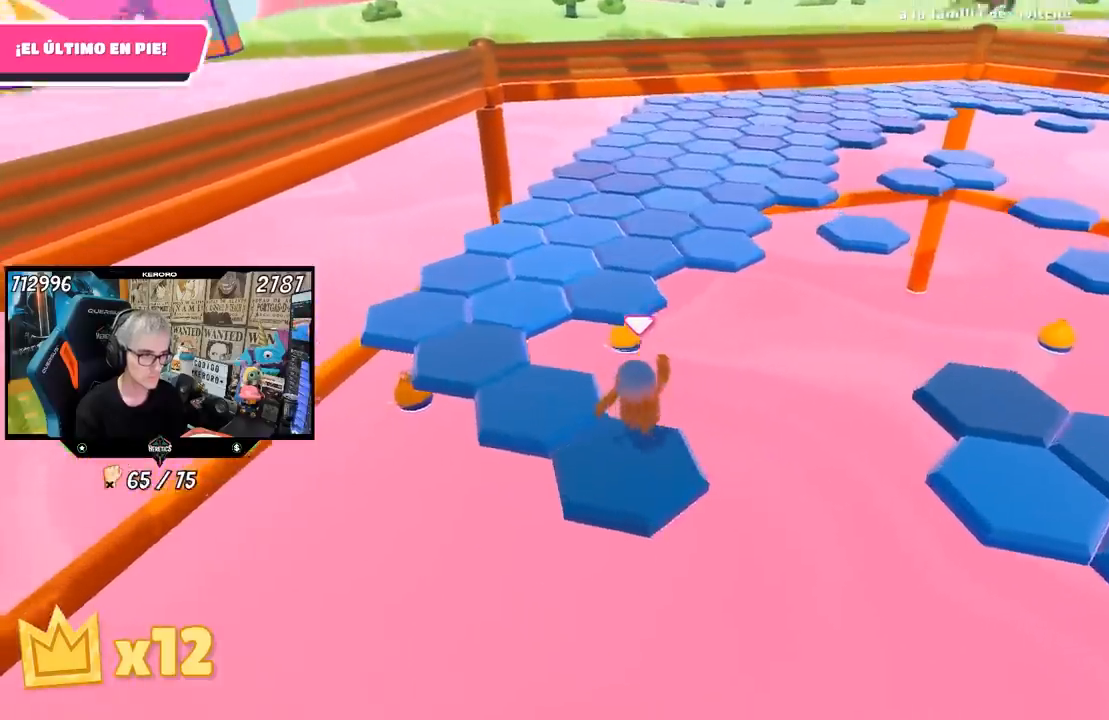
{"buttons": [], "left_stick": "up-left", "right_stick": "center", "events": [[83, "left_stick", "center"], [83, "right_stick", "center"], [283, "left_stick", "up-left"]]}
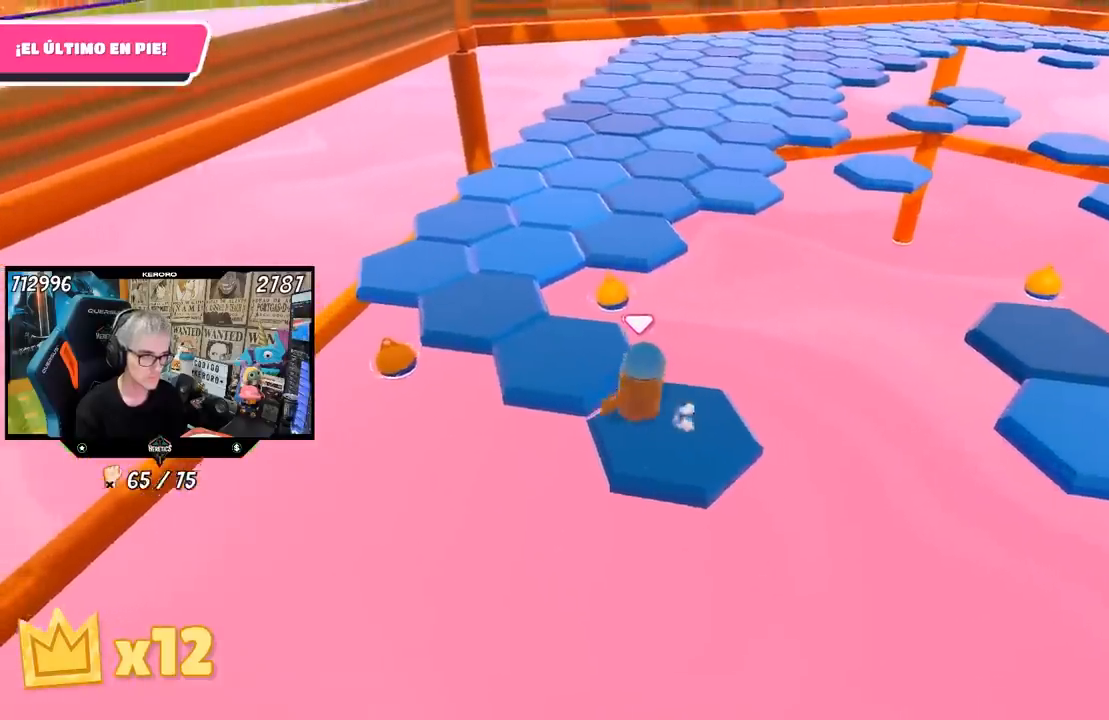
{"buttons": [], "left_stick": "down-right", "right_stick": "right", "events": [[17, "CROSS", "down"], [83, "left_stick", "up"], [183, "CROSS", "up"], [283, "left_stick", "right"], [367, "left_stick", "down-right"], [483, "right_stick", "right"]]}
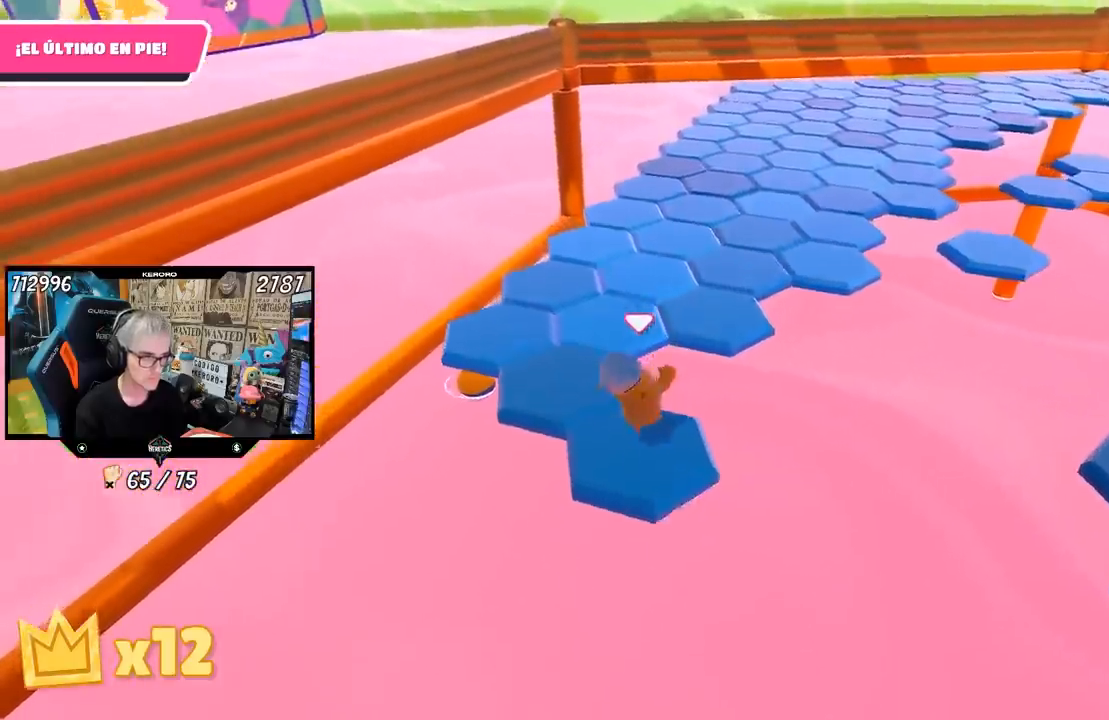
{"buttons": [], "left_stick": "up-left", "right_stick": "center", "events": [[83, "left_stick", "center"], [317, "right_stick", "center"], [350, "left_stick", "up-left"]]}
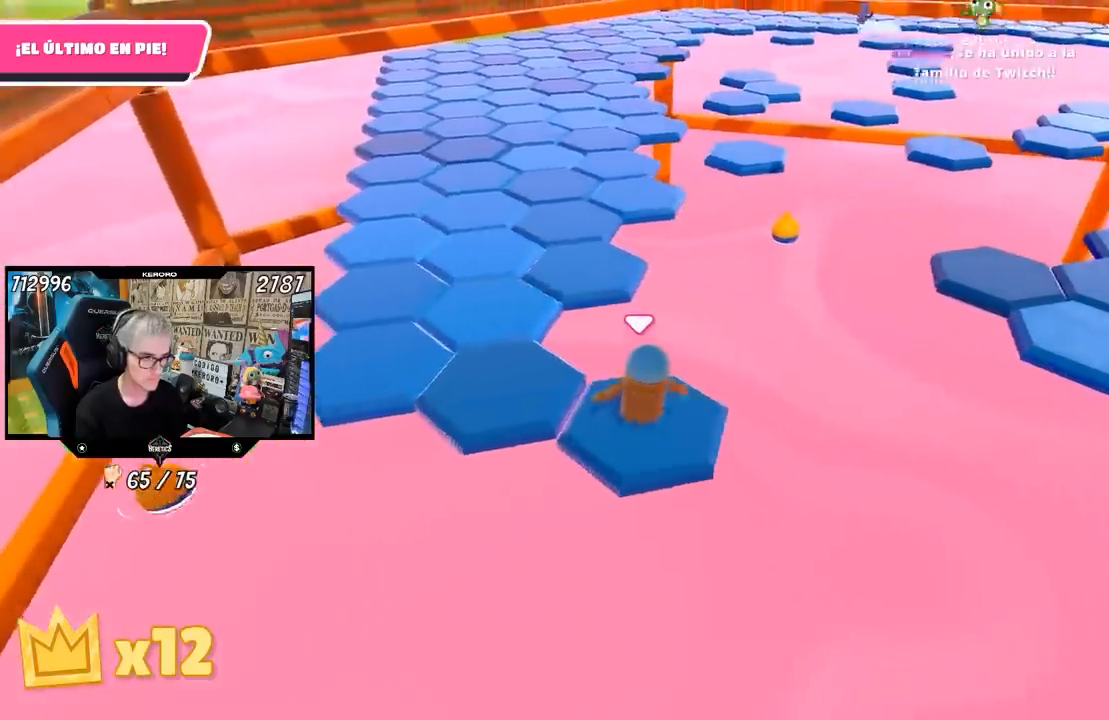
{"buttons": [], "left_stick": "down-right", "right_stick": "center", "events": [[17, "CROSS", "down"], [183, "CROSS", "up"], [233, "L1", "down"], [283, "L1", "up"], [417, "left_stick", "center"], [500, "left_stick", "down-right"]]}
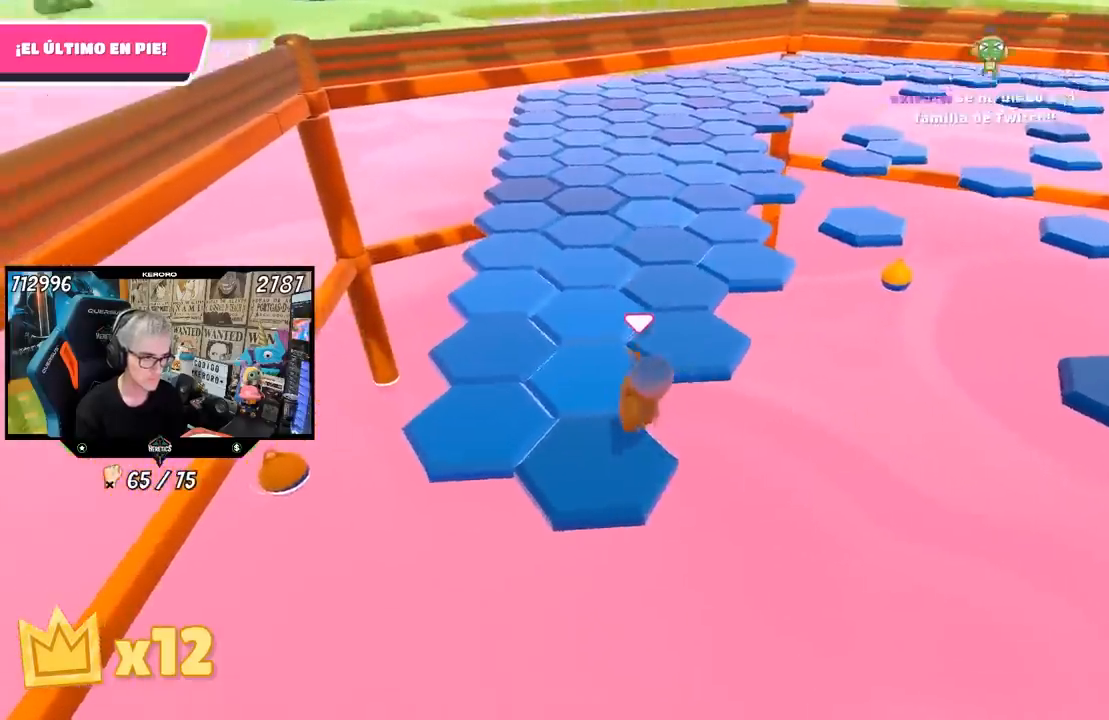
{"buttons": [], "left_stick": "up-left", "right_stick": "center", "events": [[183, "left_stick", "center"], [183, "right_stick", "down-right"], [283, "right_stick", "center"], [417, "left_stick", "up-left"]]}
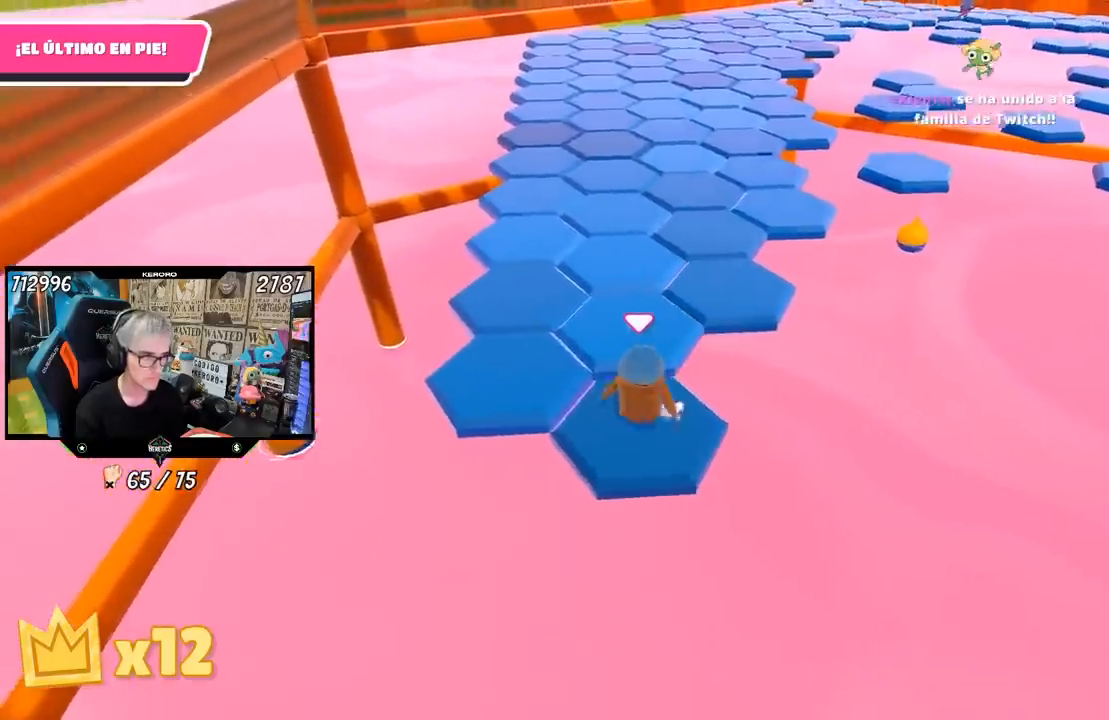
{"buttons": [], "left_stick": "center", "right_stick": "center", "events": [[117, "CROSS", "down"], [283, "CROSS", "up"], [450, "left_stick", "center"]]}